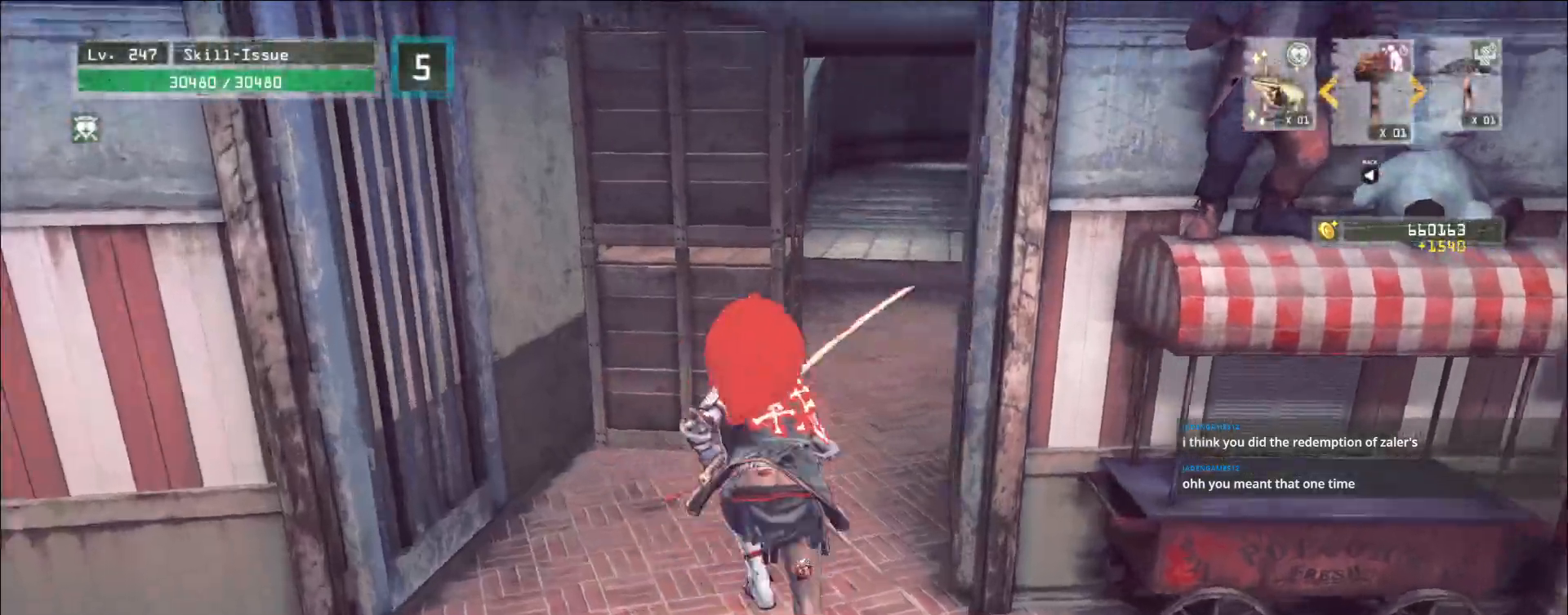
Gameplay with keyboard and mouse; each line is a JSON object with the keys and mouse buttons held at the frame after it. "events" lists presses ("down") and releases ("up") of "1", "2", "3", "4", "5", "a", "b", "c", "ctrl", "d", "e", "f", "g", "q", "r", "s", "shift", "space", "t", "tab", "v", "w", "x", "z", "mouse_left", "mouse_wheel", "mouse_right", "mouse_mb4" and "mouse_mb5" between this image and that frame as [ms after this image, input, new state], when the widget could be followed in between. "mouse_left", "mouse_wheel", "mouse_right", "mouse_mb4", "mouse_mb5" = the "left", "wheel", "right", "mb4", "mb5" buttons of the "mouse" list. No other keys are recorded. "wheel" means that the mouse wheel is clicked or scrolled. Not read: alt mouse_move.
{"keys": [], "mouse": [], "events": [[283, "1", "down"], [333, "w", "up"], [350, "1", "up"], [417, "1", "down"], [450, "1", "up"]]}
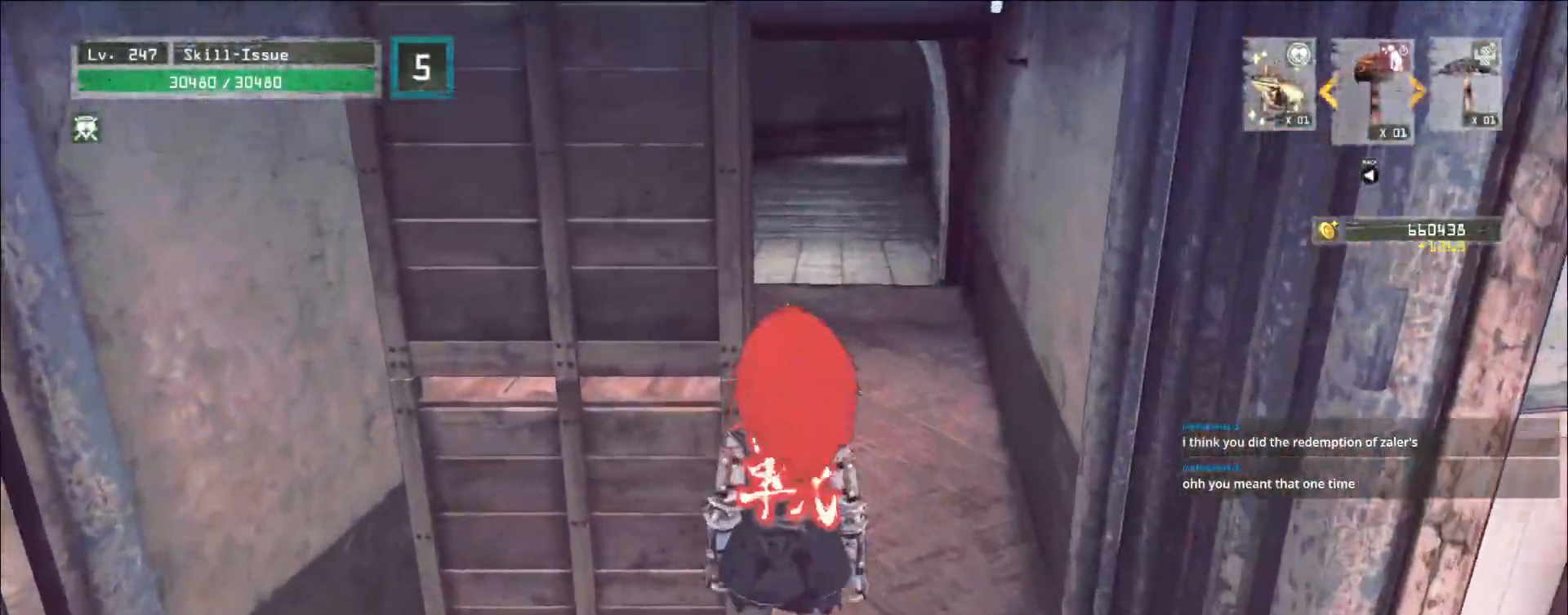
{"keys": ["a", "s"], "mouse": ["wheel"], "events": [[267, "mouse_wheel", "down"], [383, "a", "down"], [500, "s", "down"]]}
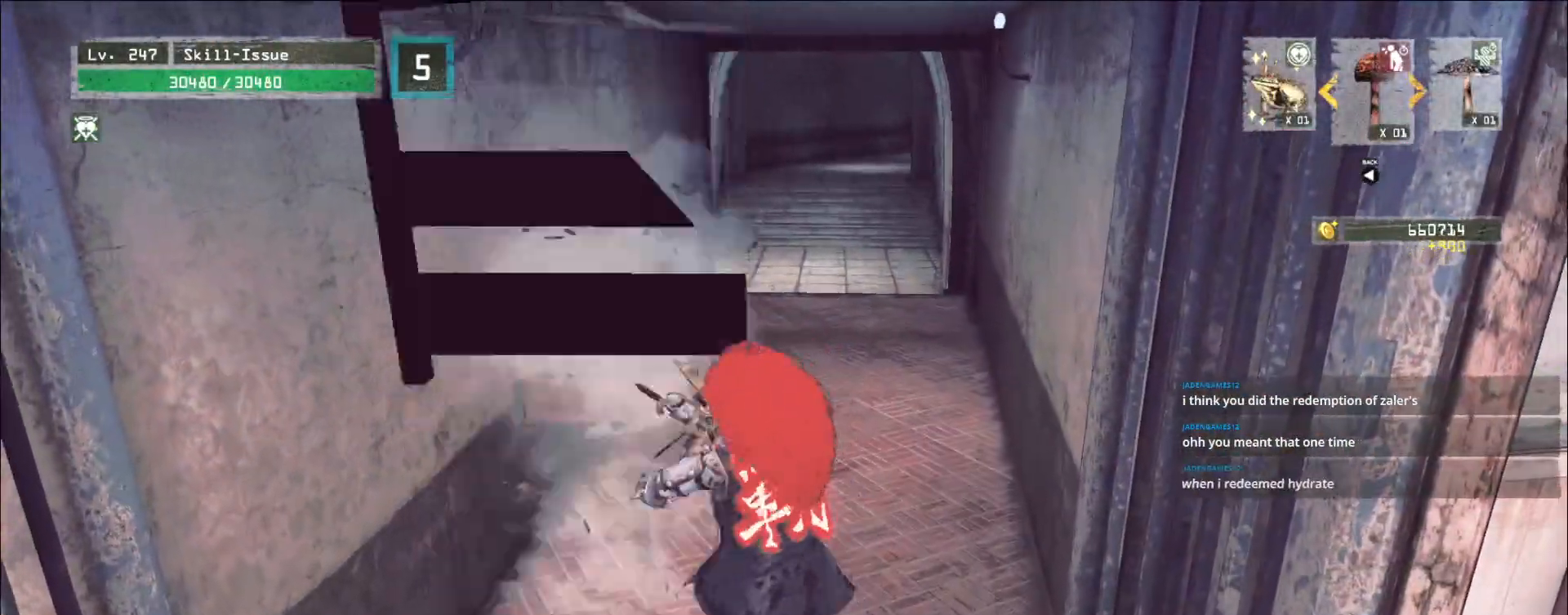
{"keys": [], "mouse": [], "events": [[33, "a", "up"], [33, "d", "down"], [33, "mouse_wheel", "up"], [67, "s", "up"], [133, "d", "up"], [200, "w", "down"], [433, "w", "up"]]}
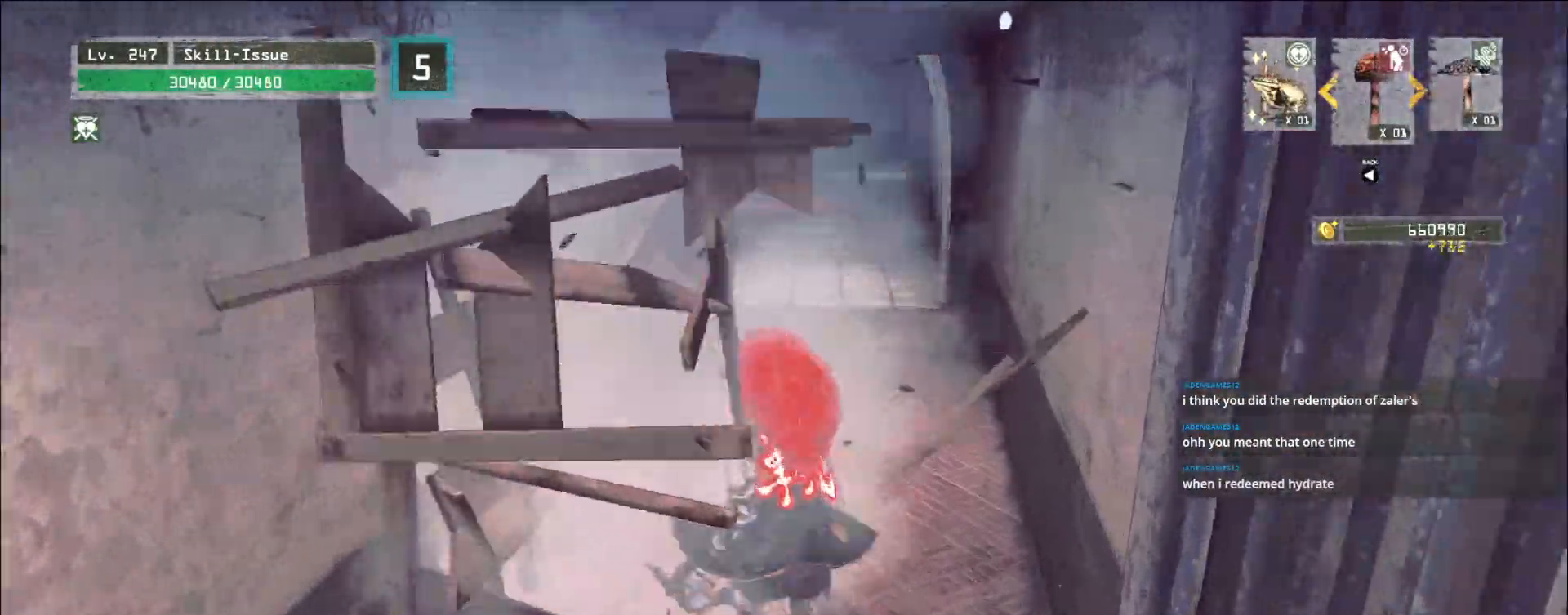
{"keys": ["w"], "mouse": [], "events": [[33, "2", "down"], [100, "2", "up"], [333, "w", "down"], [350, "ctrl", "down"], [500, "ctrl", "up"]]}
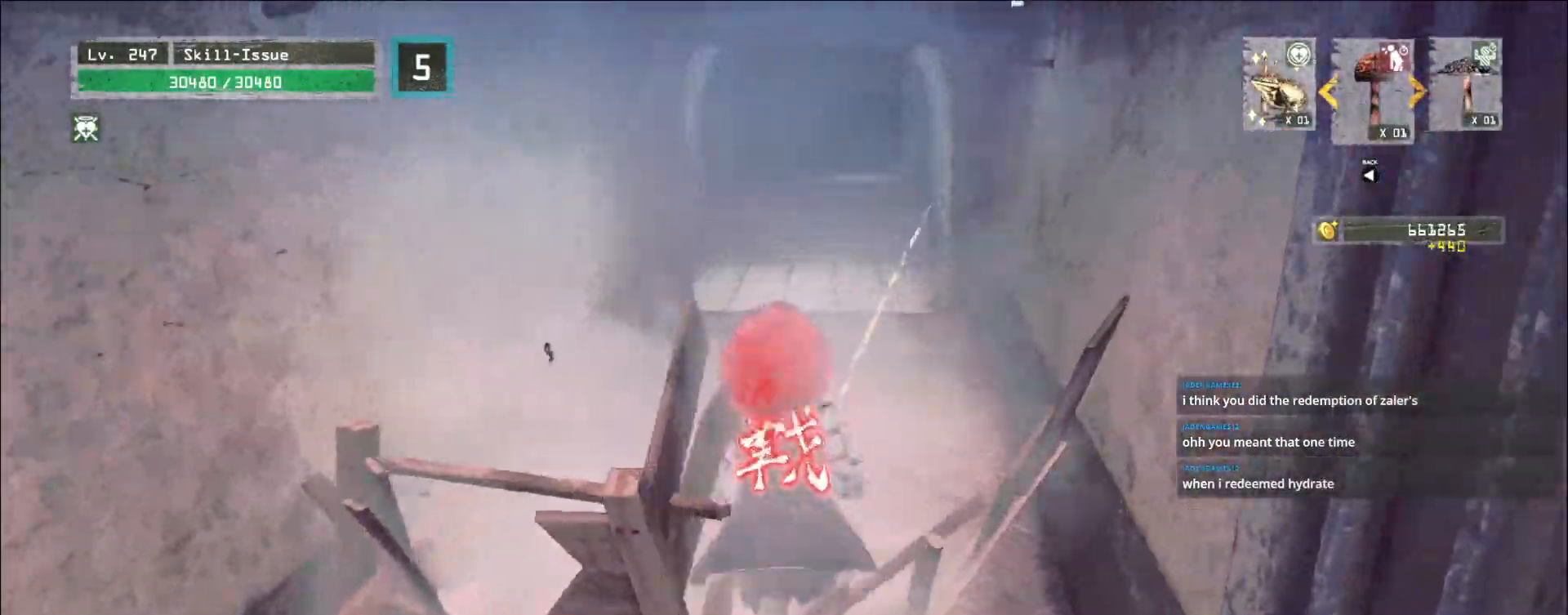
{"keys": ["w"], "mouse": []}
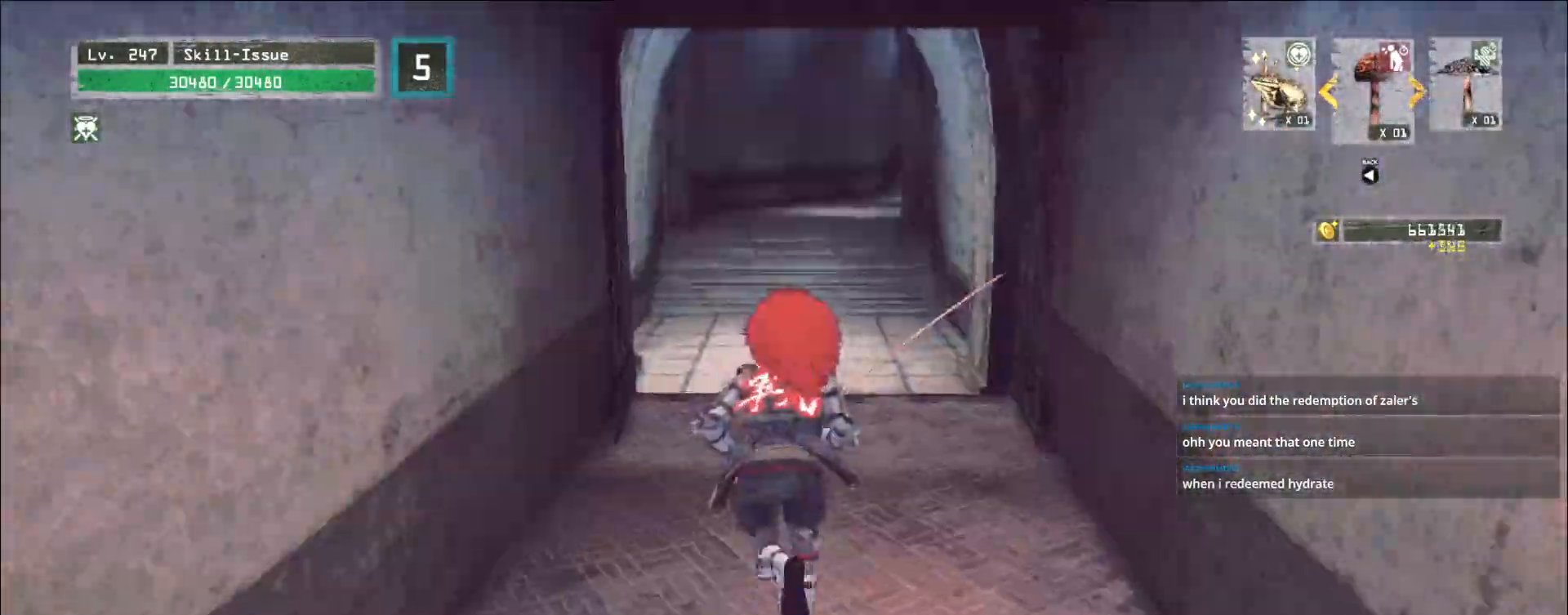
{"keys": ["w"], "mouse": [], "events": []}
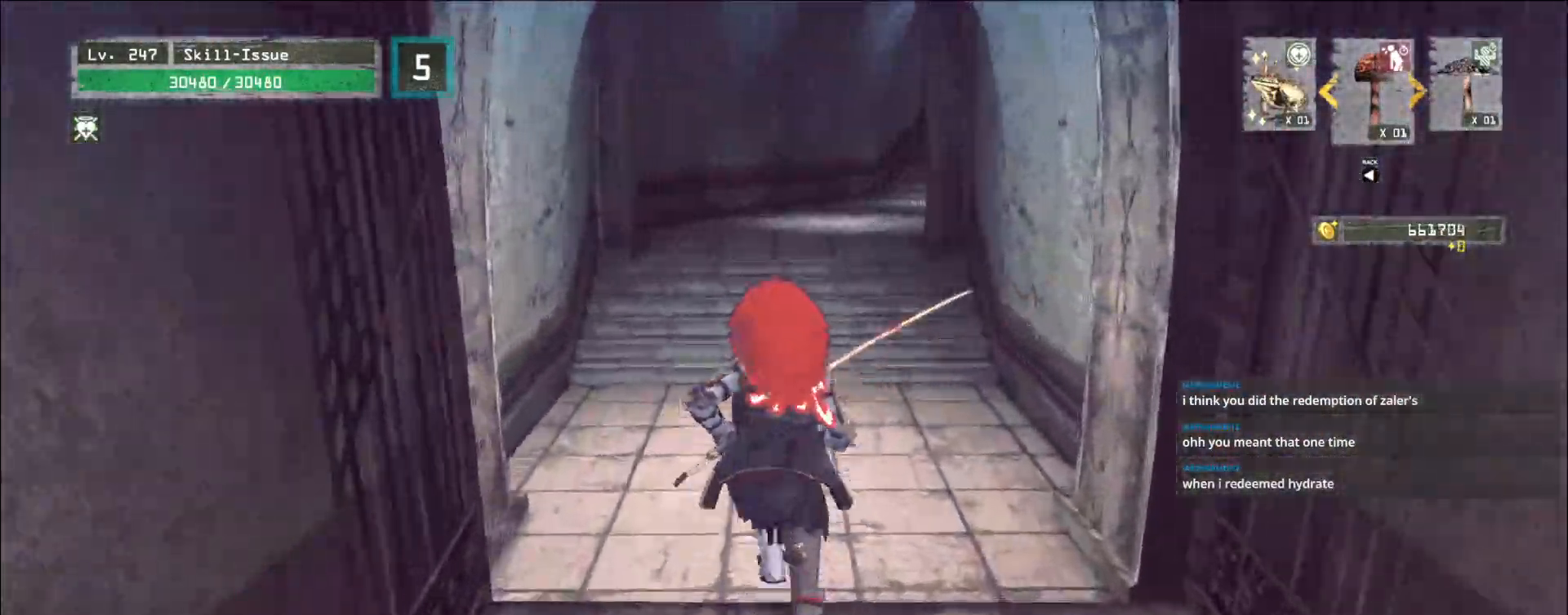
{"keys": ["w"], "mouse": [], "events": []}
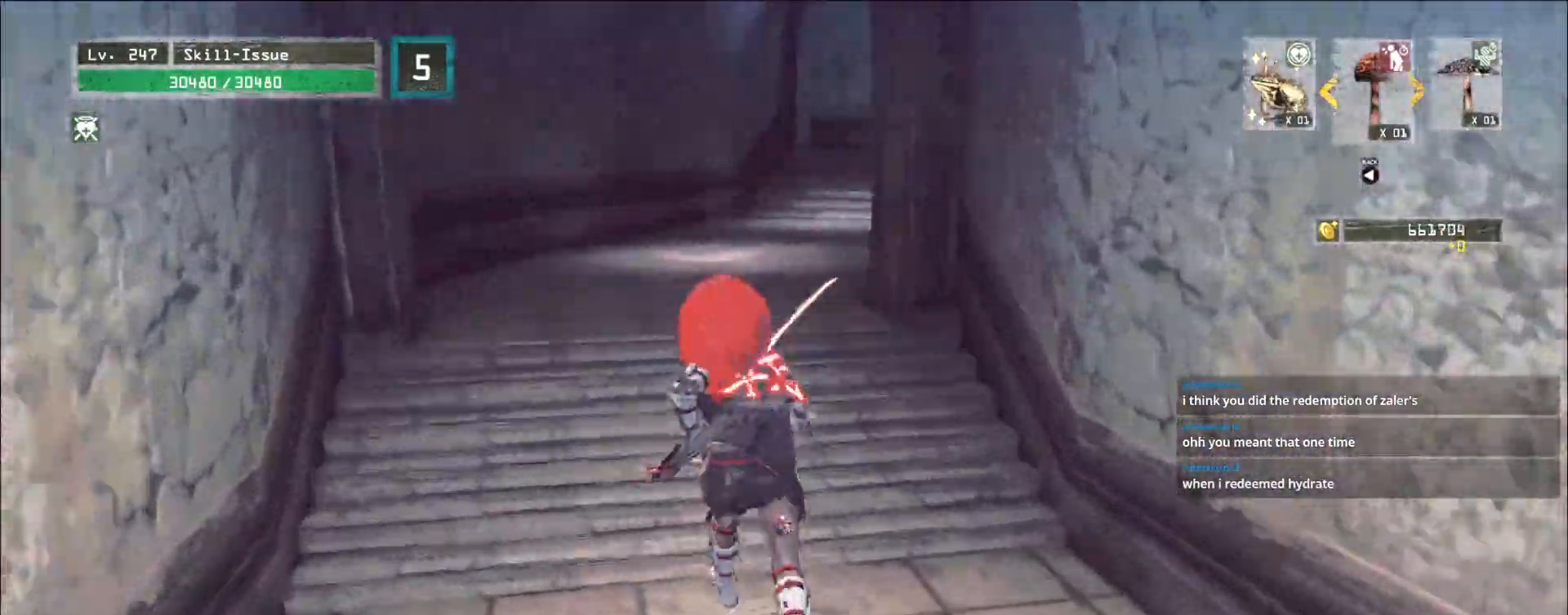
{"keys": ["a", "w"], "mouse": [], "events": [[267, "a", "down"]]}